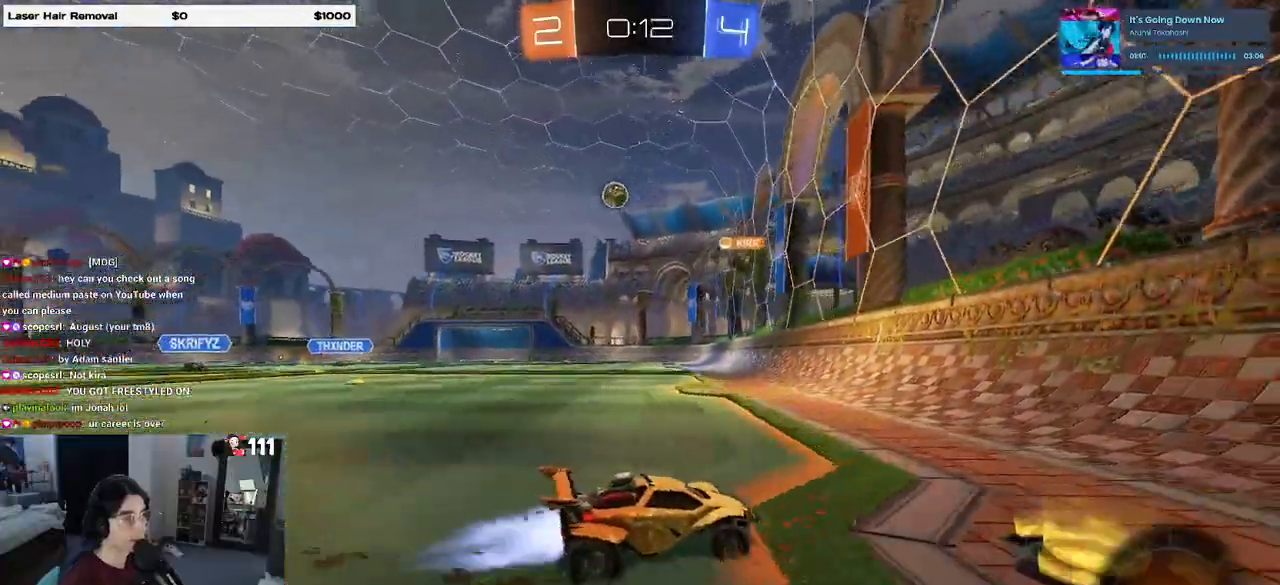
Gameplay with a controller (PlayStation layout); each line is a JSON object with the inputs held at the frame after it. "events" lists button and stick changes between this image and that frame as [ms after this image, input, new state], when the widget could be followed in between.
{"buttons": ["R1", "R2"], "left_stick": "left", "right_stick": "center", "events": []}
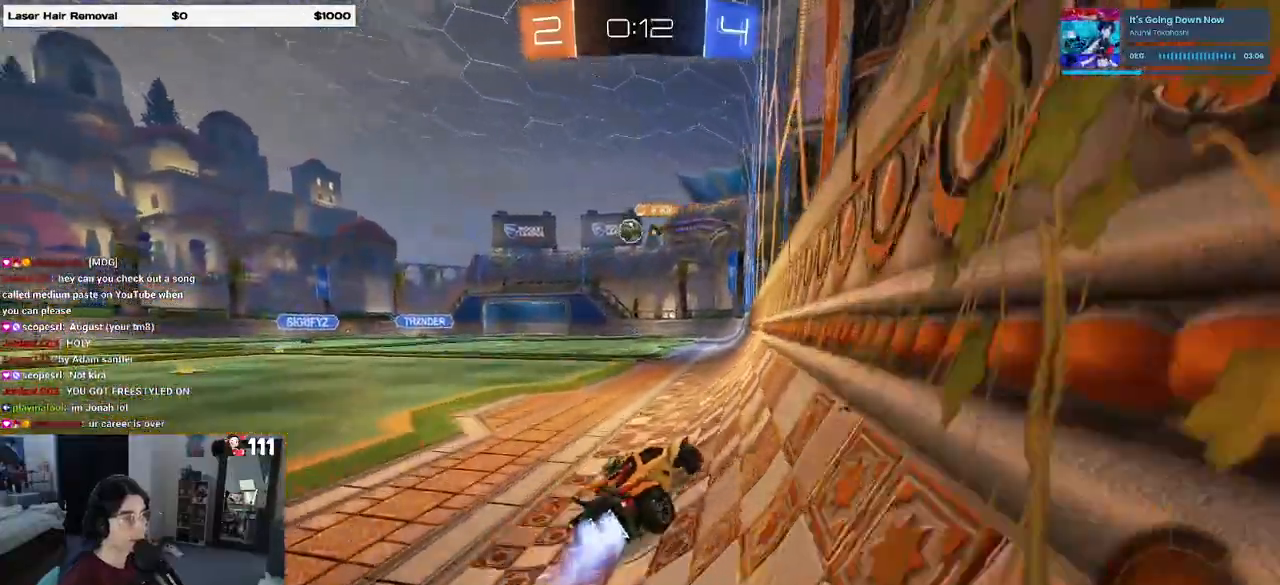
{"buttons": ["R2"], "left_stick": "center", "right_stick": "center", "events": [[233, "left_stick", "center"], [267, "R1", "up"]]}
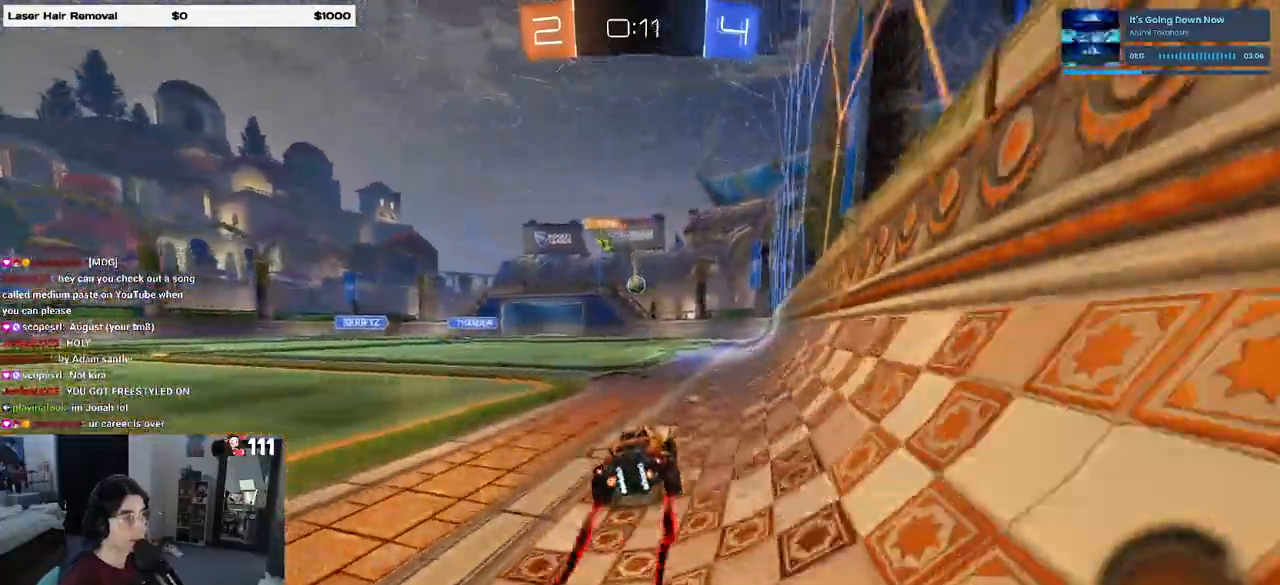
{"buttons": ["R2"], "left_stick": "center", "right_stick": "center", "events": [[17, "left_stick", "left"], [483, "left_stick", "center"]]}
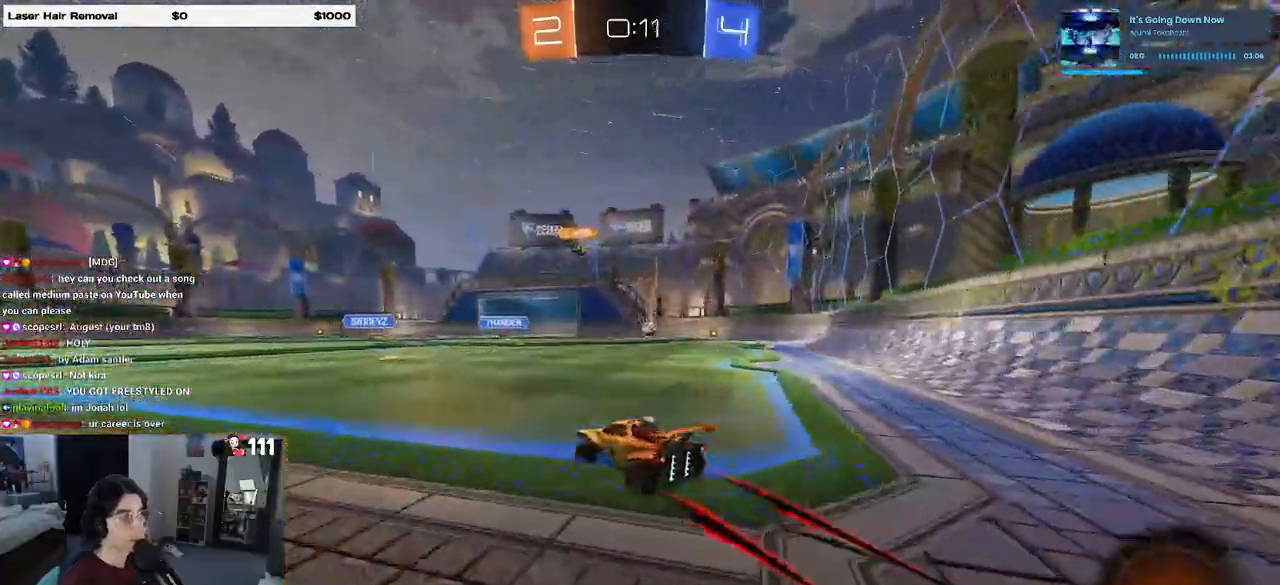
{"buttons": ["R2"], "left_stick": "right", "right_stick": "center", "events": [[350, "left_stick", "right"]]}
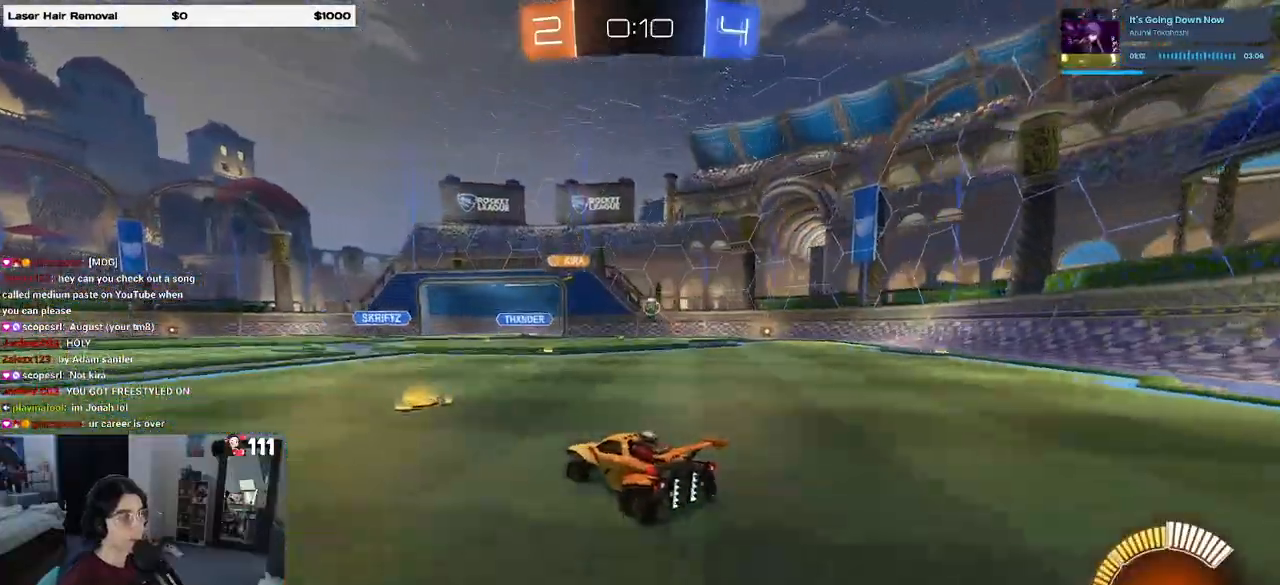
{"buttons": ["CROSS", "R2"], "left_stick": "down", "right_stick": "center", "events": [[100, "left_stick", "center"], [233, "left_stick", "right"], [400, "left_stick", "center"], [450, "CROSS", "down"], [467, "left_stick", "down"]]}
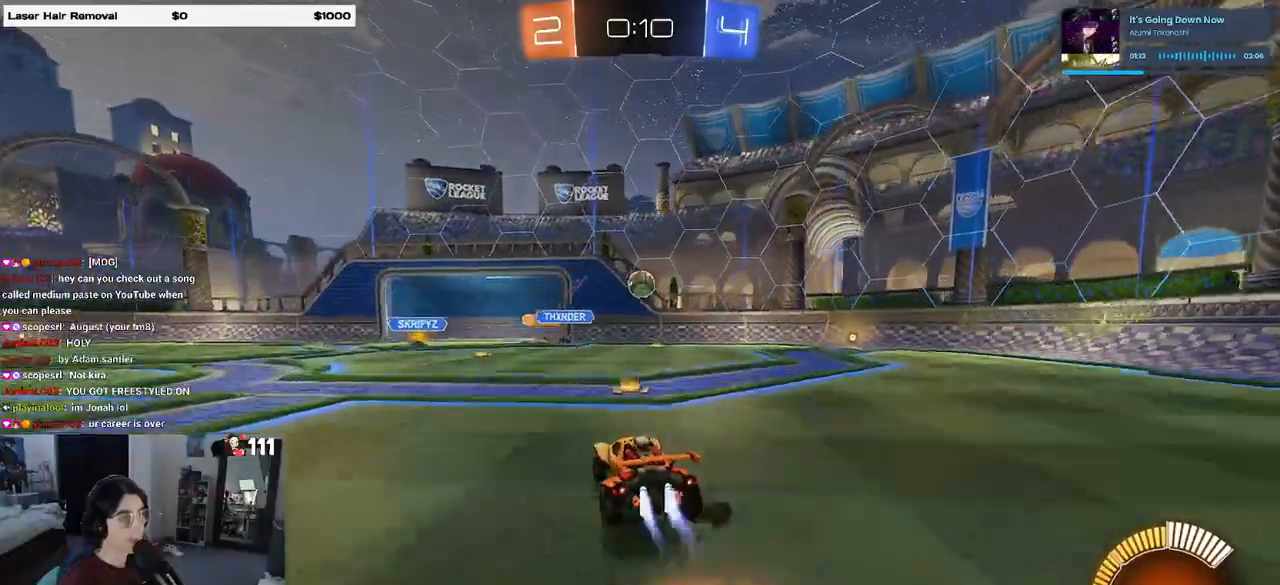
{"buttons": ["R2"], "left_stick": "center", "right_stick": "center", "events": [[17, "R1", "down"], [183, "CROSS", "up"], [183, "left_stick", "right"], [333, "left_stick", "center"], [350, "R1", "up"]]}
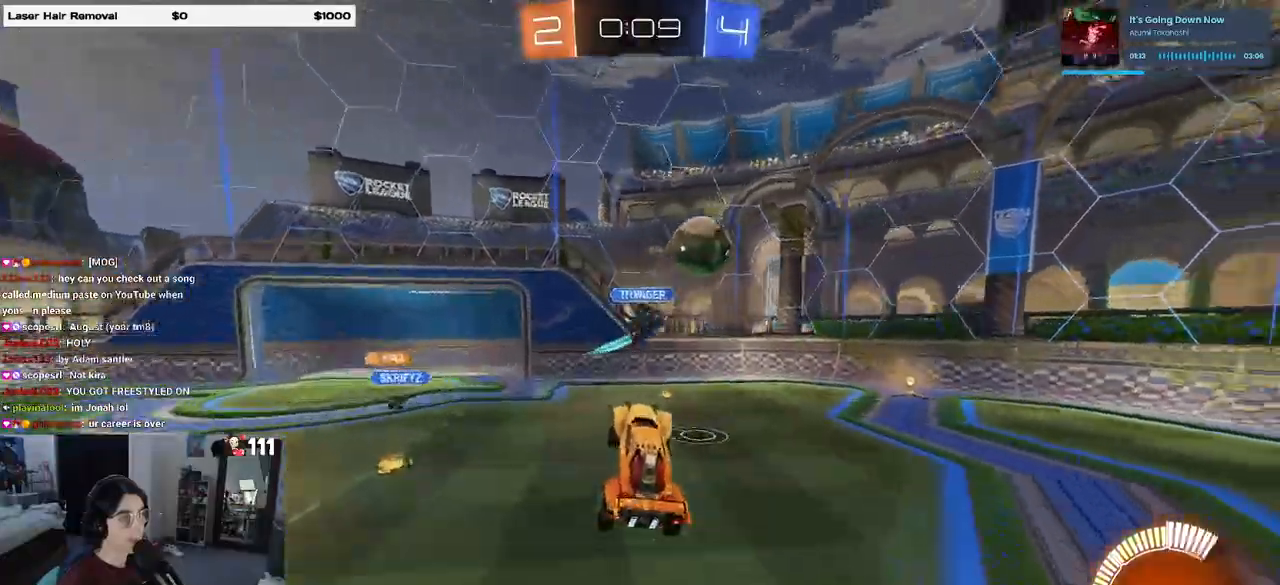
{"buttons": ["R2"], "left_stick": "center", "right_stick": "center", "events": [[167, "left_stick", "up-left"], [233, "TRIANGLE", "down"], [350, "TRIANGLE", "up"], [417, "left_stick", "center"]]}
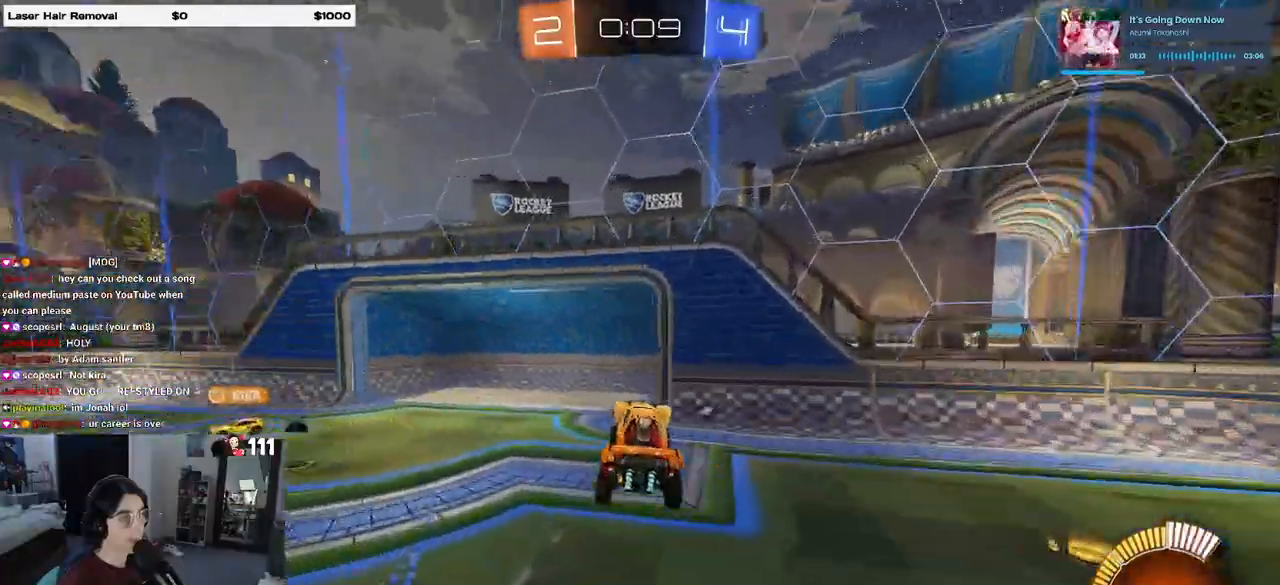
{"buttons": ["R2"], "left_stick": "center", "right_stick": "center", "events": [[167, "left_stick", "up"], [217, "CROSS", "down"], [250, "CROSS", "up"], [300, "left_stick", "center"], [367, "TRIANGLE", "down"], [417, "TRIANGLE", "up"]]}
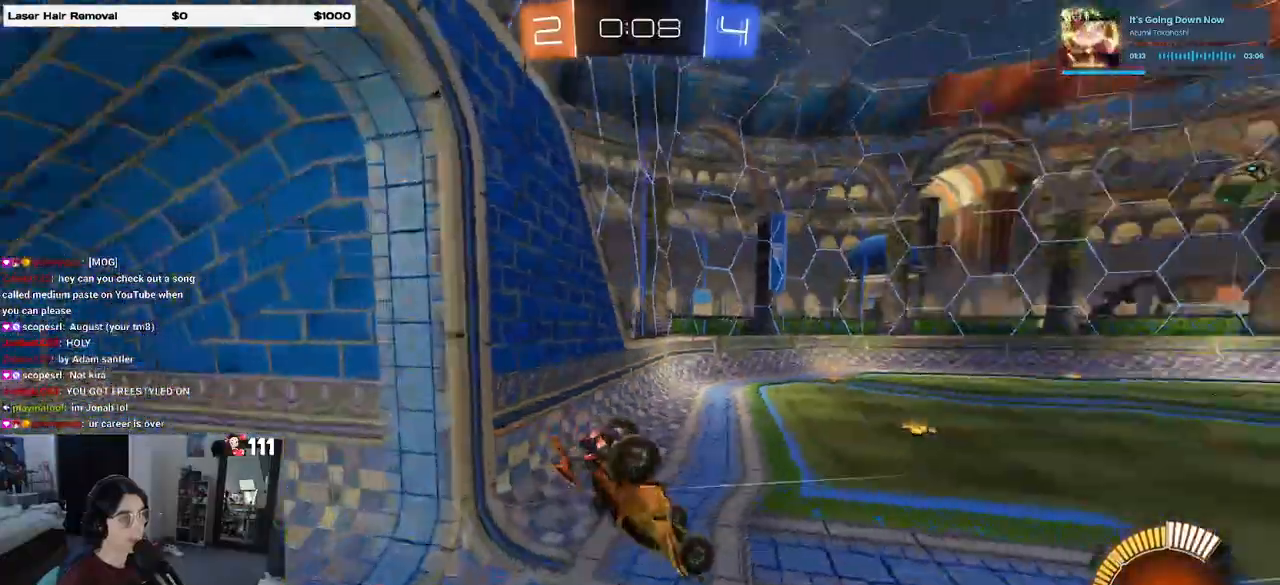
{"buttons": ["R1"], "left_stick": "center", "right_stick": "center", "events": [[50, "R2", "up"], [150, "R2", "down"], [200, "R1", "down"], [200, "R2", "up"]]}
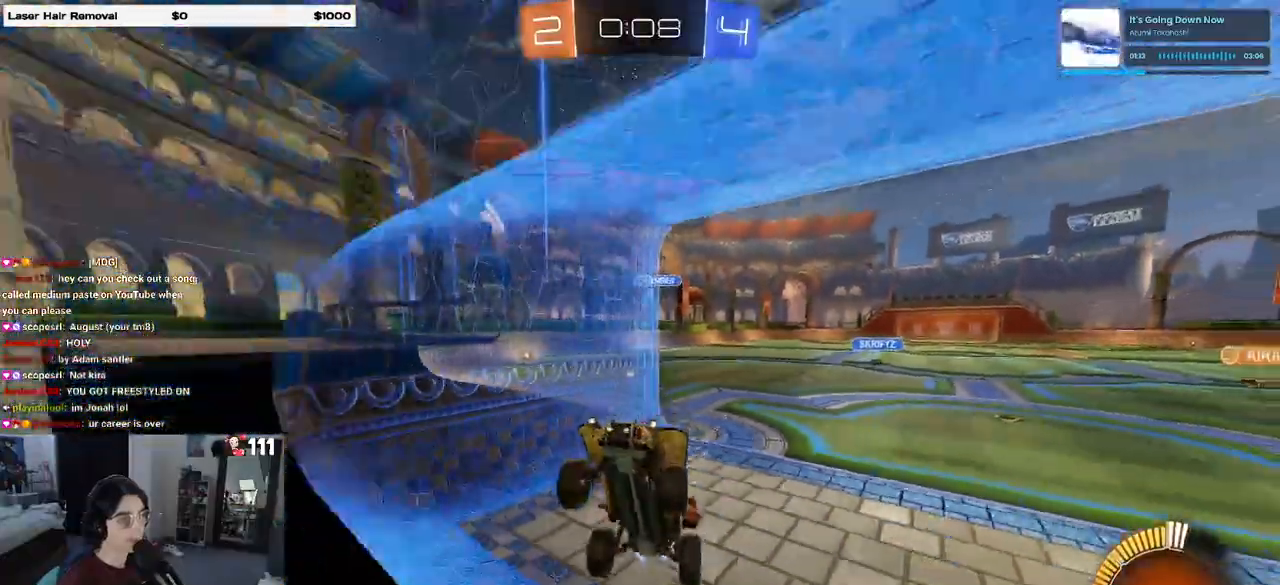
{"buttons": ["R1"], "left_stick": "right", "right_stick": "center", "events": [[483, "left_stick", "right"]]}
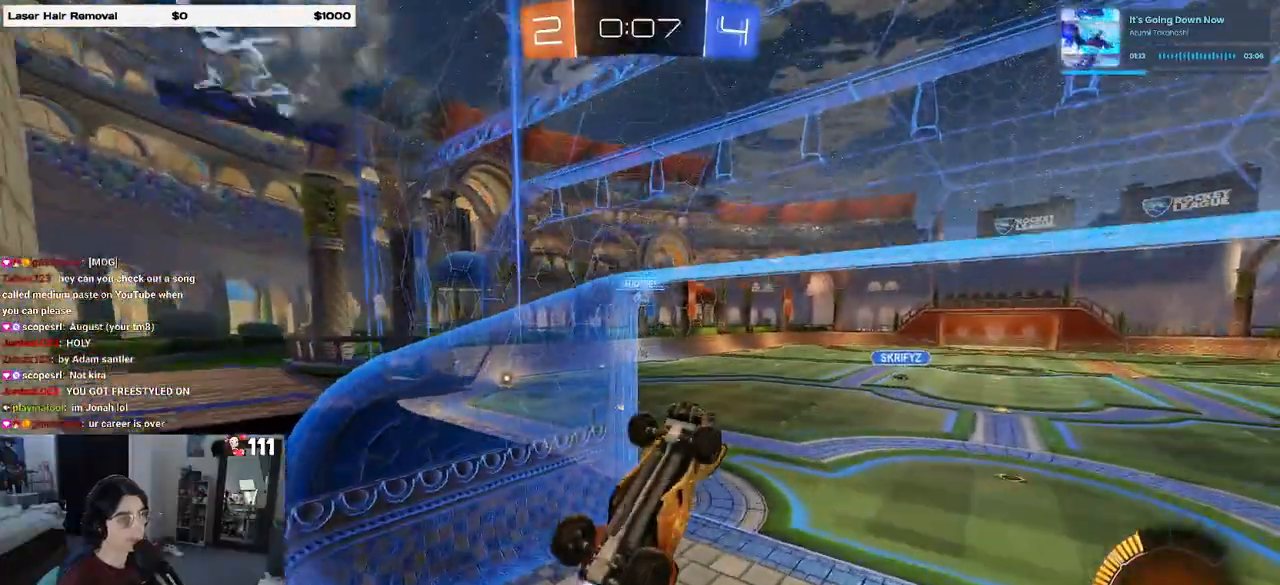
{"buttons": ["R2"], "left_stick": "down-right", "right_stick": "center", "events": [[33, "R2", "down"], [133, "CROSS", "down"], [150, "L1", "down"], [283, "CROSS", "up"], [367, "L1", "up"], [450, "R1", "up"], [450, "left_stick", "down-right"]]}
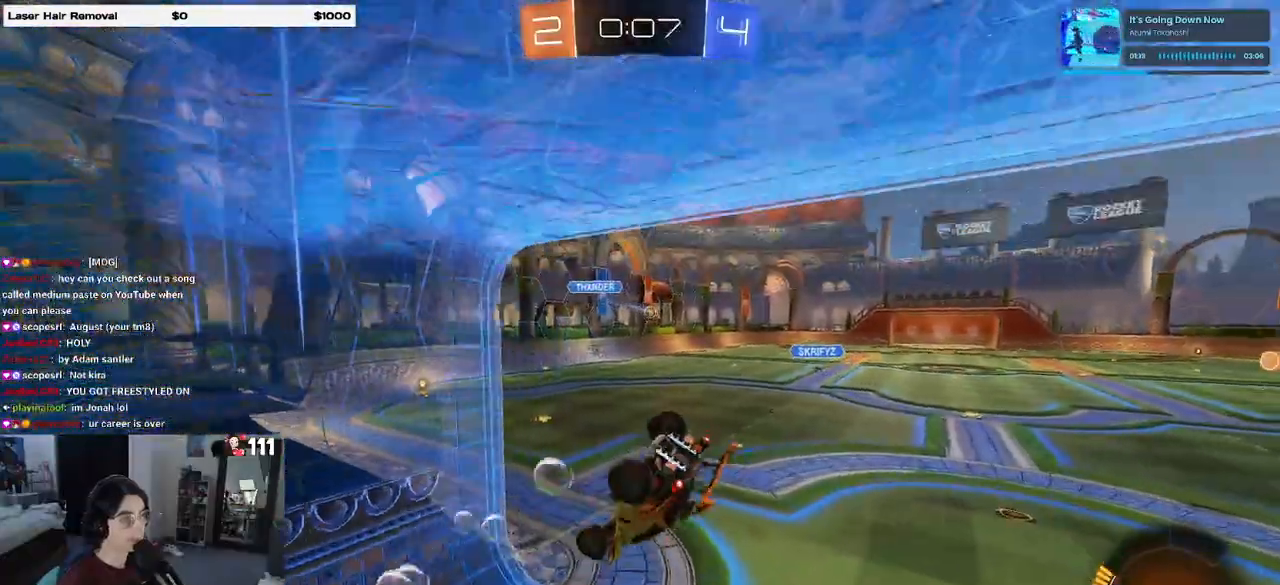
{"buttons": [], "left_stick": "up", "right_stick": "center", "events": [[50, "R2", "up"], [67, "left_stick", "down"], [250, "CROSS", "down"], [333, "CROSS", "up"], [333, "left_stick", "up"]]}
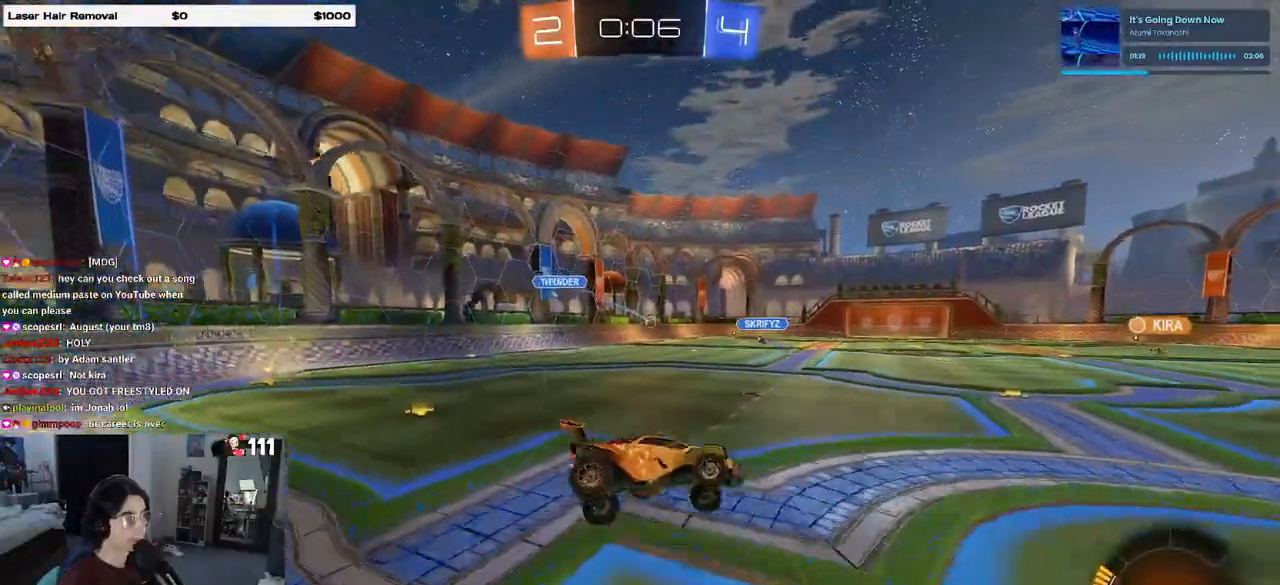
{"buttons": ["L1", "R1"], "left_stick": "up-right", "right_stick": "center", "events": [[100, "R1", "down"], [250, "L1", "down"], [350, "left_stick", "up-right"]]}
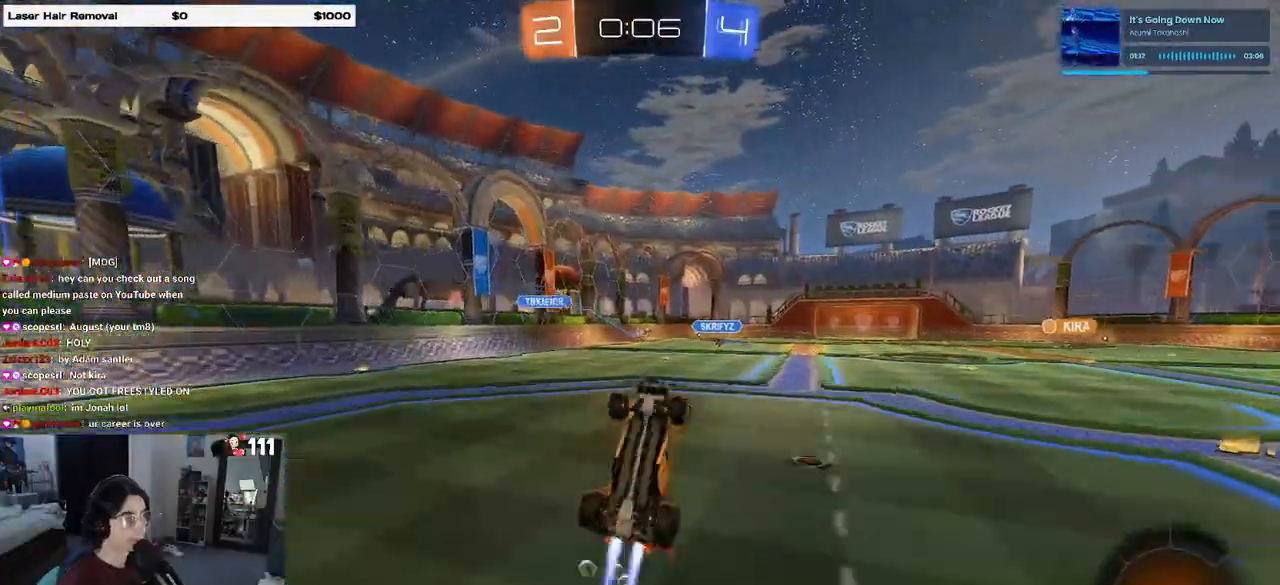
{"buttons": ["L1", "R1"], "left_stick": "down-right", "right_stick": "center", "events": [[83, "left_stick", "center"], [183, "left_stick", "down-right"]]}
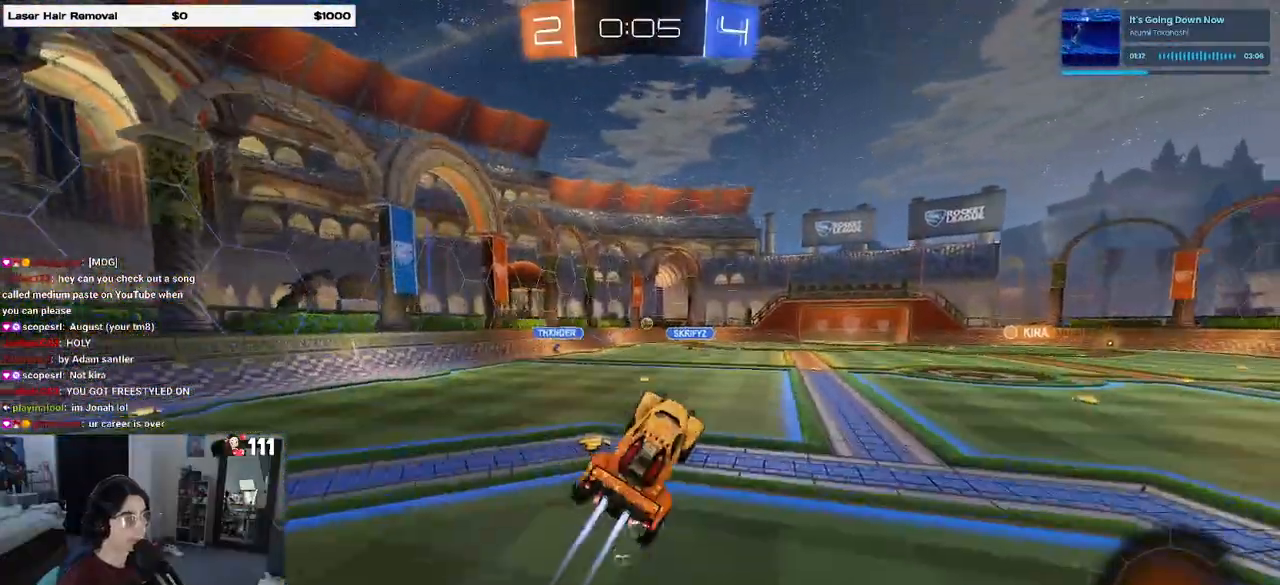
{"buttons": ["L1", "R1"], "left_stick": "center", "right_stick": "center", "events": [[217, "left_stick", "up-right"], [433, "left_stick", "center"]]}
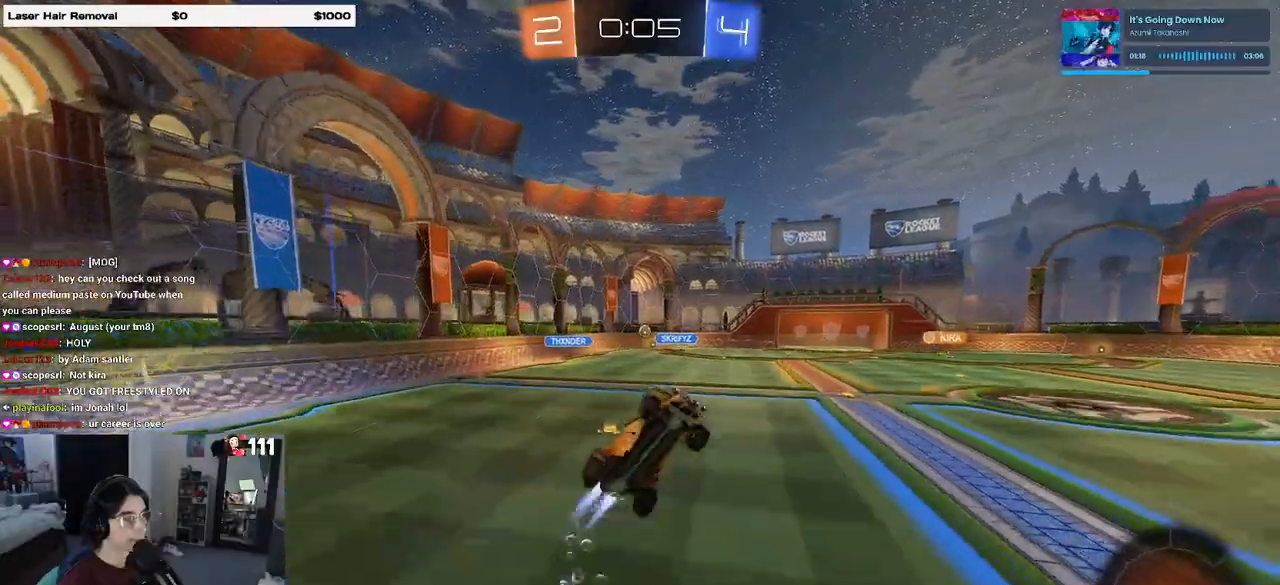
{"buttons": ["L1", "R1"], "left_stick": "left", "right_stick": "center", "events": [[67, "left_stick", "right"], [217, "left_stick", "center"], [333, "left_stick", "left"]]}
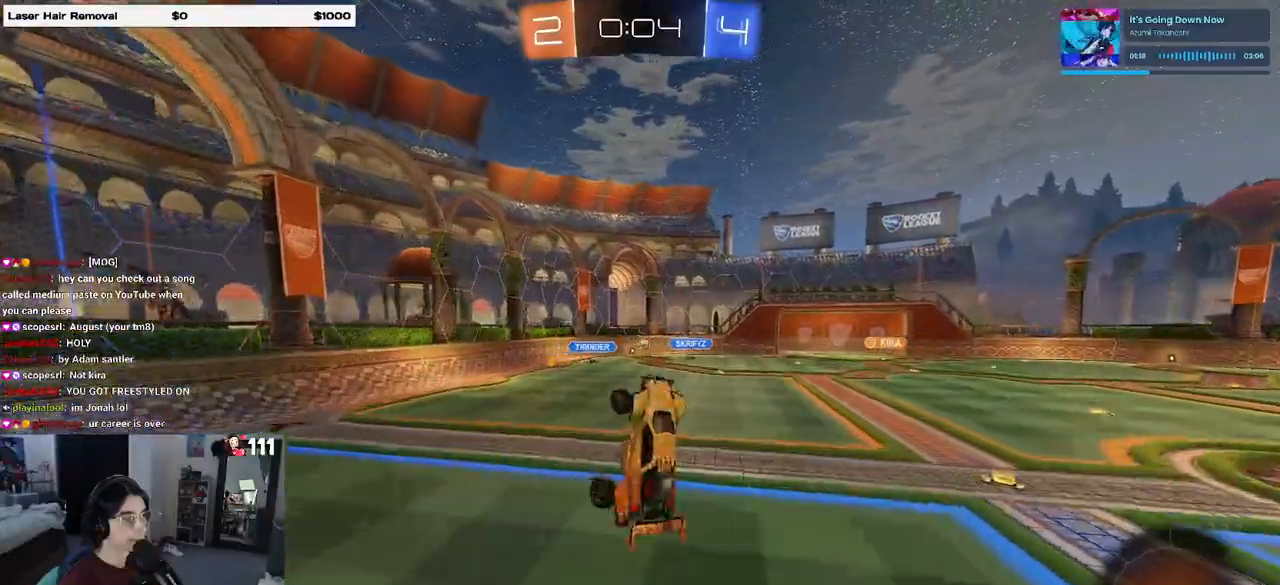
{"buttons": [], "left_stick": "up-right", "right_stick": "center", "events": [[17, "left_stick", "up"], [67, "left_stick", "up-right"], [283, "L1", "up"], [350, "R1", "up"]]}
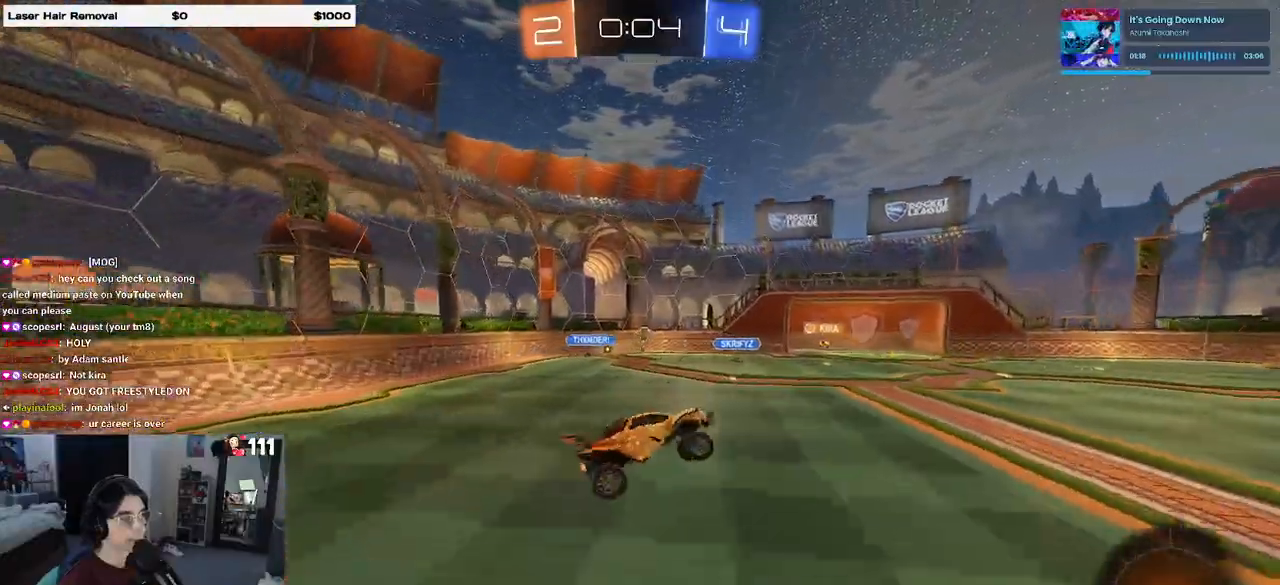
{"buttons": ["CROSS", "SQUARE"], "left_stick": "down", "right_stick": "center", "events": [[150, "SQUARE", "down"], [233, "left_stick", "center"], [400, "left_stick", "down"], [483, "CROSS", "down"]]}
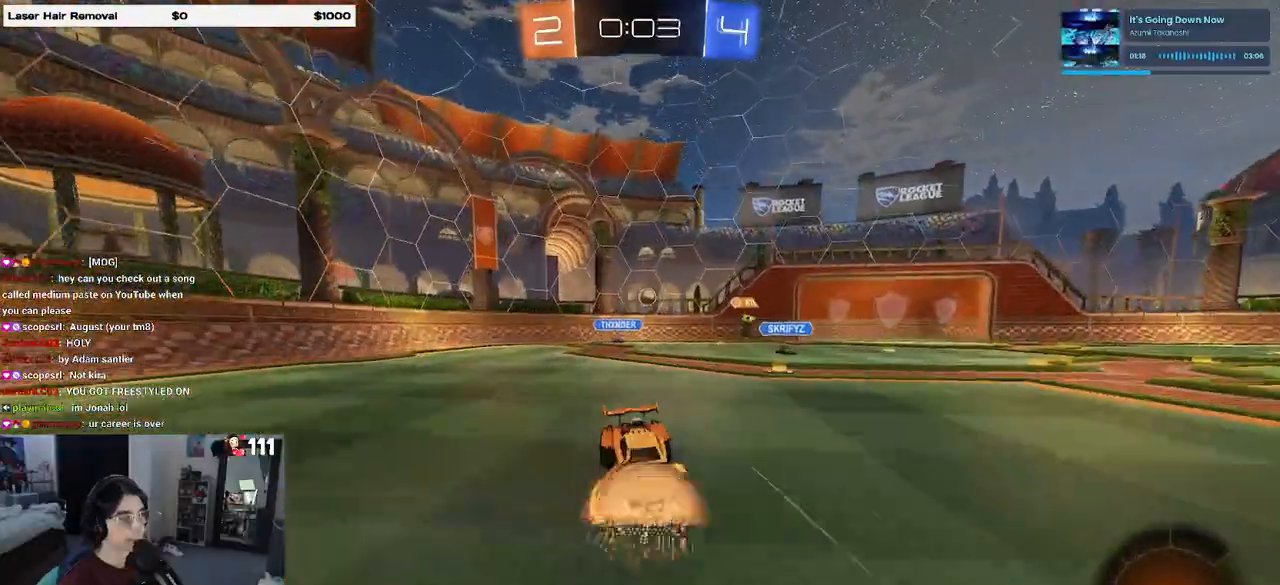
{"buttons": [], "left_stick": "down-left", "right_stick": "center", "events": [[83, "SQUARE", "up"], [117, "CROSS", "up"], [467, "left_stick", "down-left"]]}
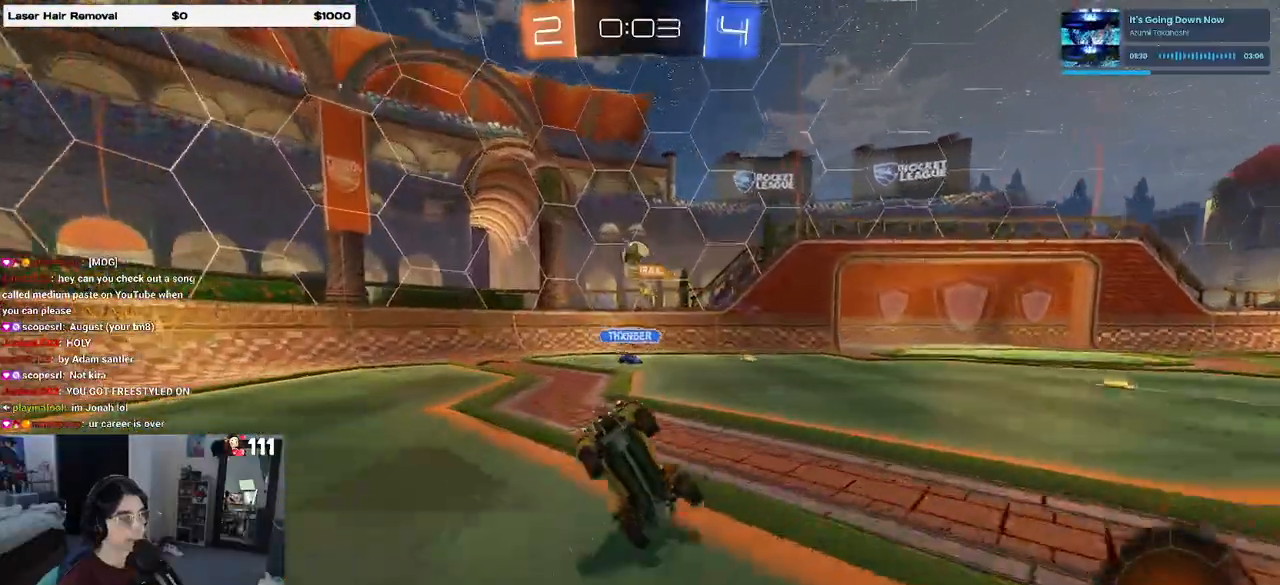
{"buttons": ["SQUARE"], "left_stick": "left", "right_stick": "center", "events": [[50, "SQUARE", "down"], [300, "left_stick", "left"]]}
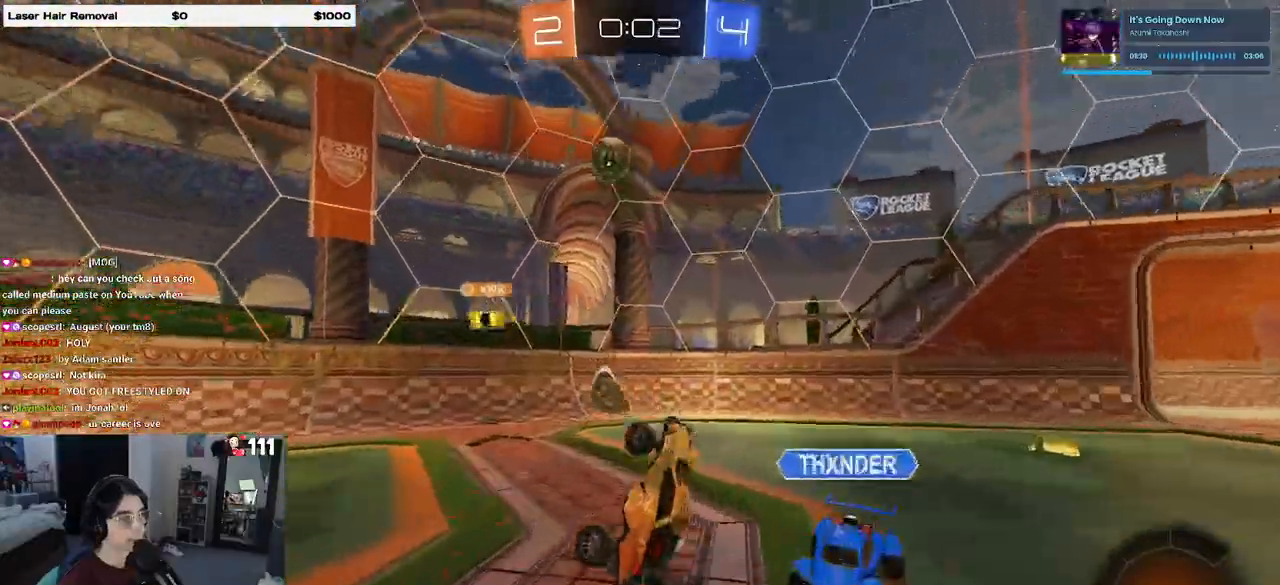
{"buttons": ["R2"], "left_stick": "right", "right_stick": "center", "events": [[17, "left_stick", "up-left"], [150, "left_stick", "up"], [250, "SQUARE", "up"], [367, "CROSS", "down"], [367, "R2", "down"], [450, "CROSS", "up"], [500, "left_stick", "right"]]}
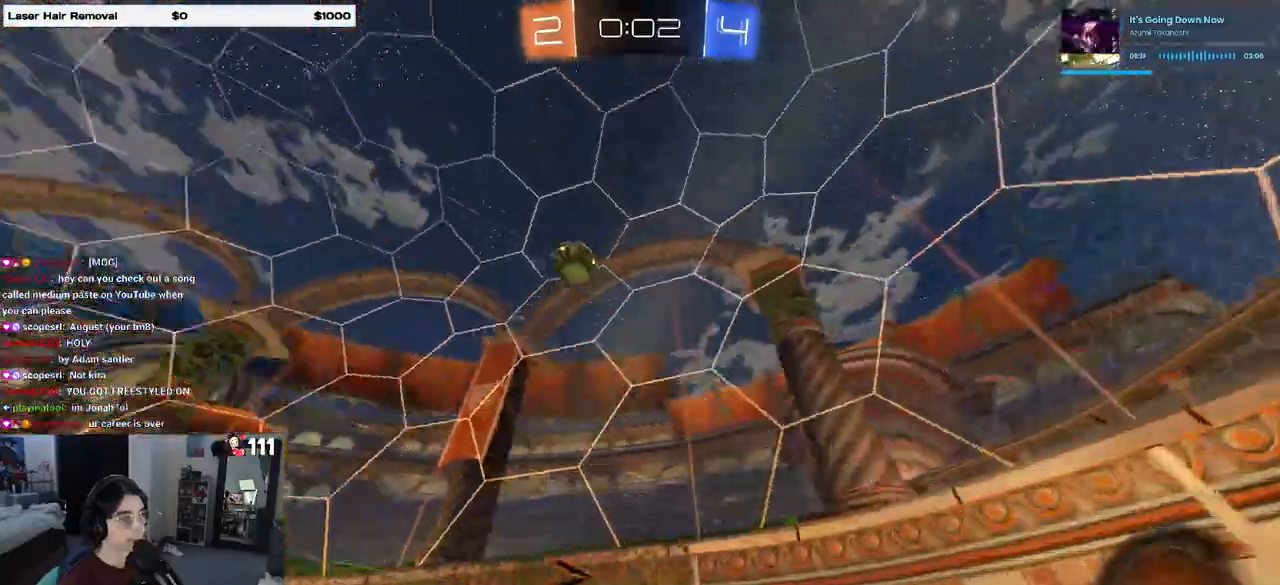
{"buttons": ["R2"], "left_stick": "right", "right_stick": "center", "events": []}
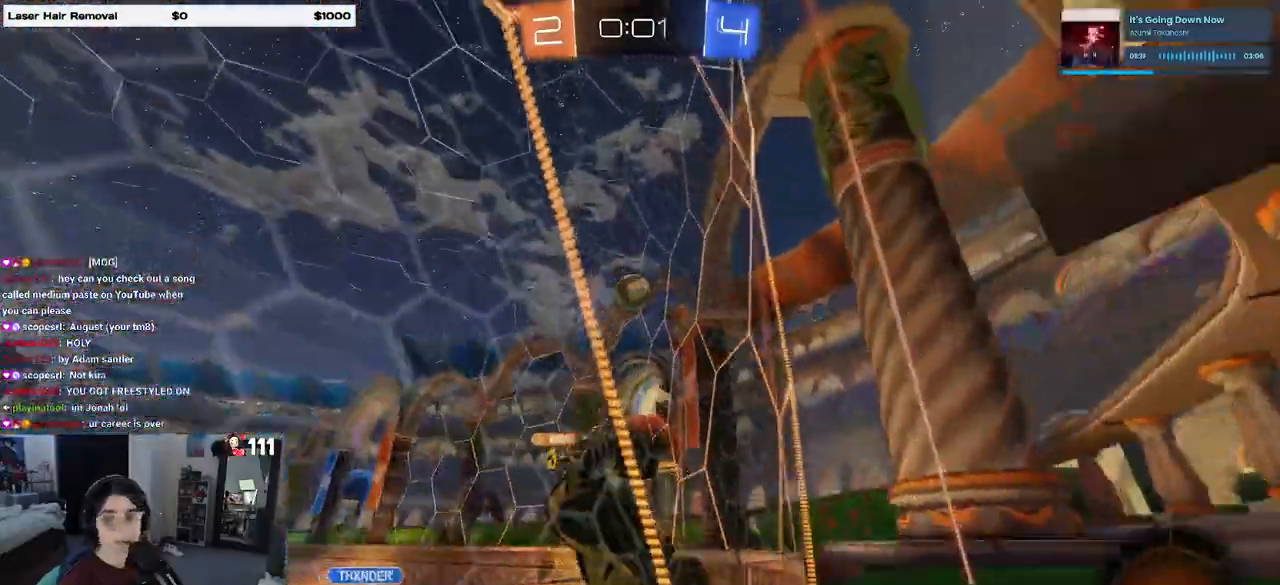
{"buttons": ["L2", "R2"], "left_stick": "center", "right_stick": "center"}
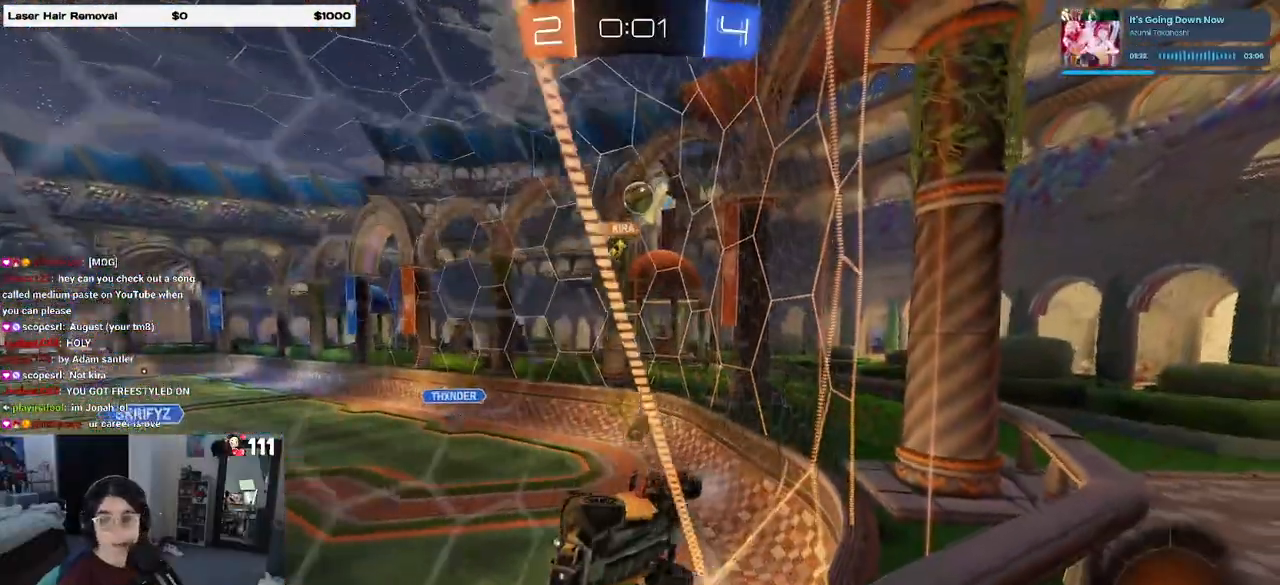
{"buttons": ["R2"], "left_stick": "right", "right_stick": "center", "events": [[100, "L2", "up"], [183, "left_stick", "right"]]}
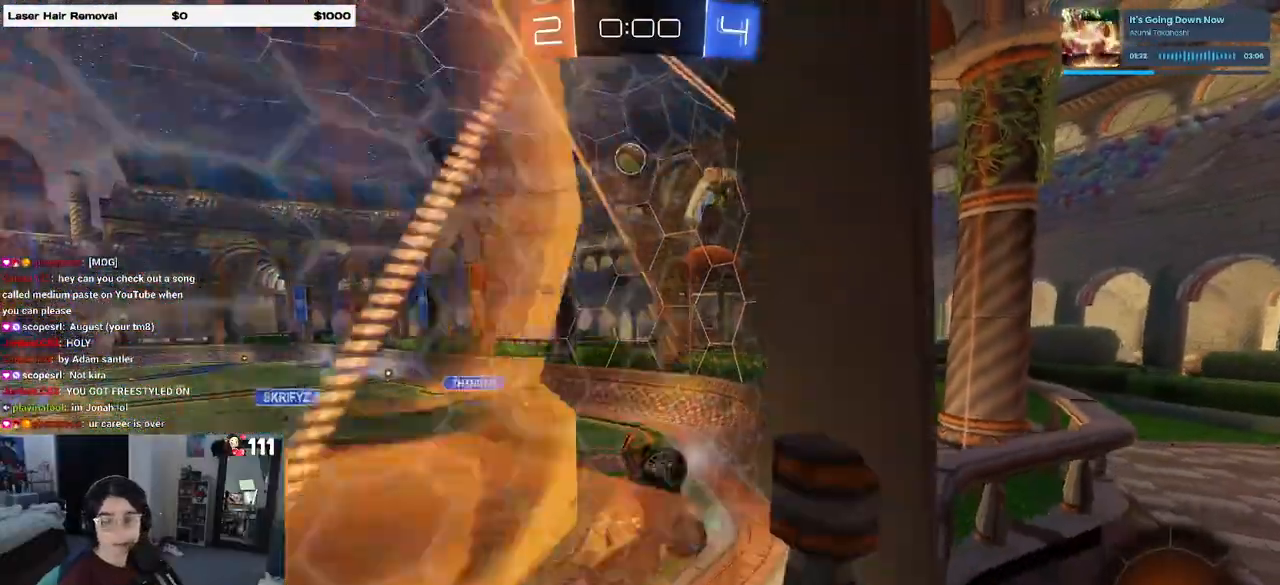
{"buttons": ["R2"], "left_stick": "left", "right_stick": "center", "events": [[367, "left_stick", "center"], [450, "left_stick", "left"]]}
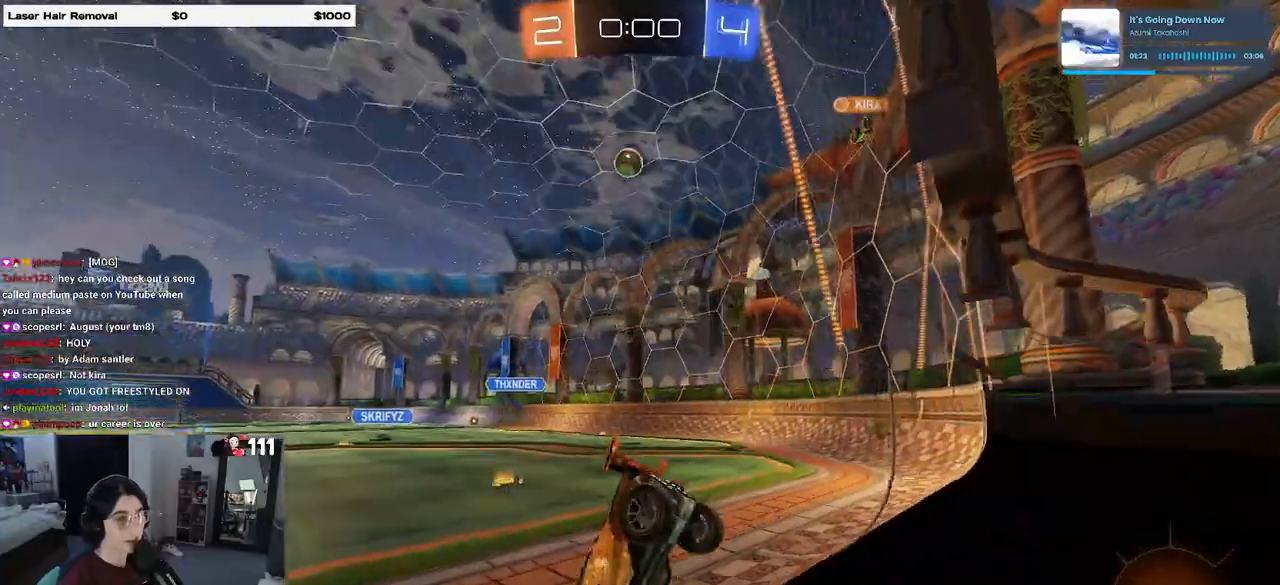
{"buttons": ["R2"], "left_stick": "left", "right_stick": "center", "events": [[200, "L2", "down"], [367, "L2", "up"]]}
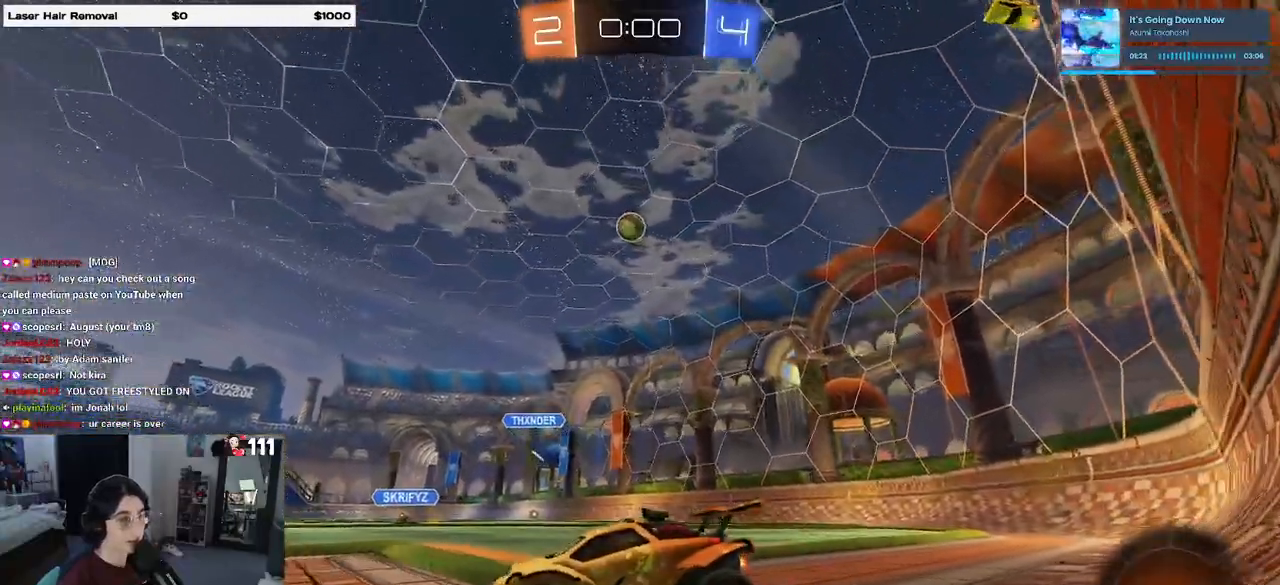
{"buttons": ["R2"], "left_stick": "left", "right_stick": "center", "events": []}
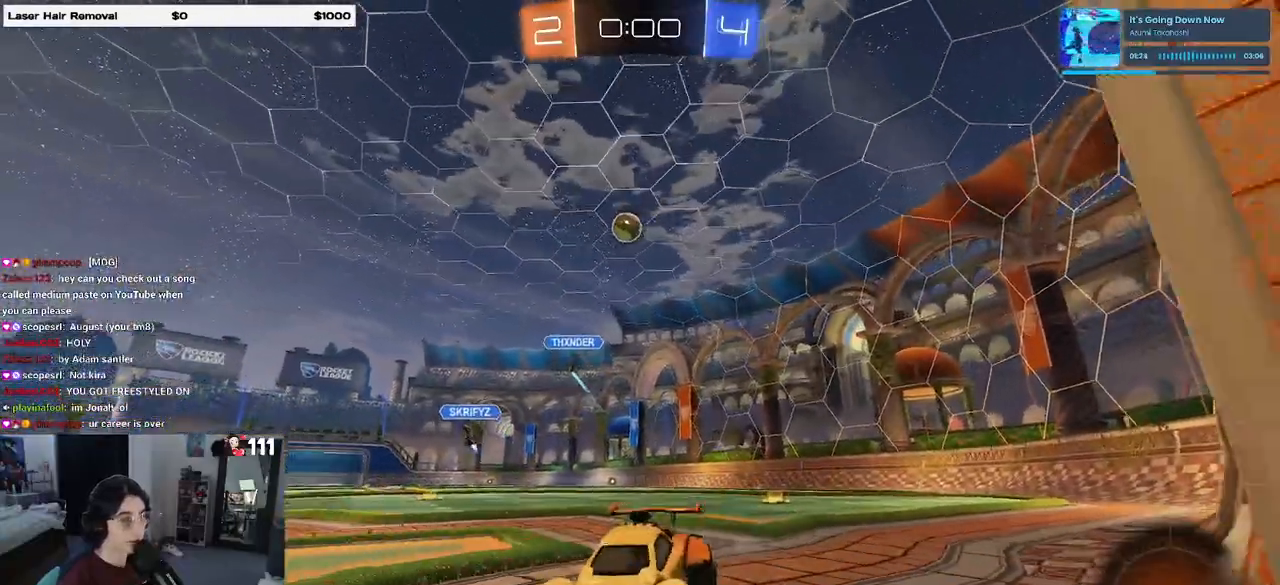
{"buttons": [], "left_stick": "down-right", "right_stick": "center", "events": [[133, "left_stick", "down-right"], [483, "R2", "up"]]}
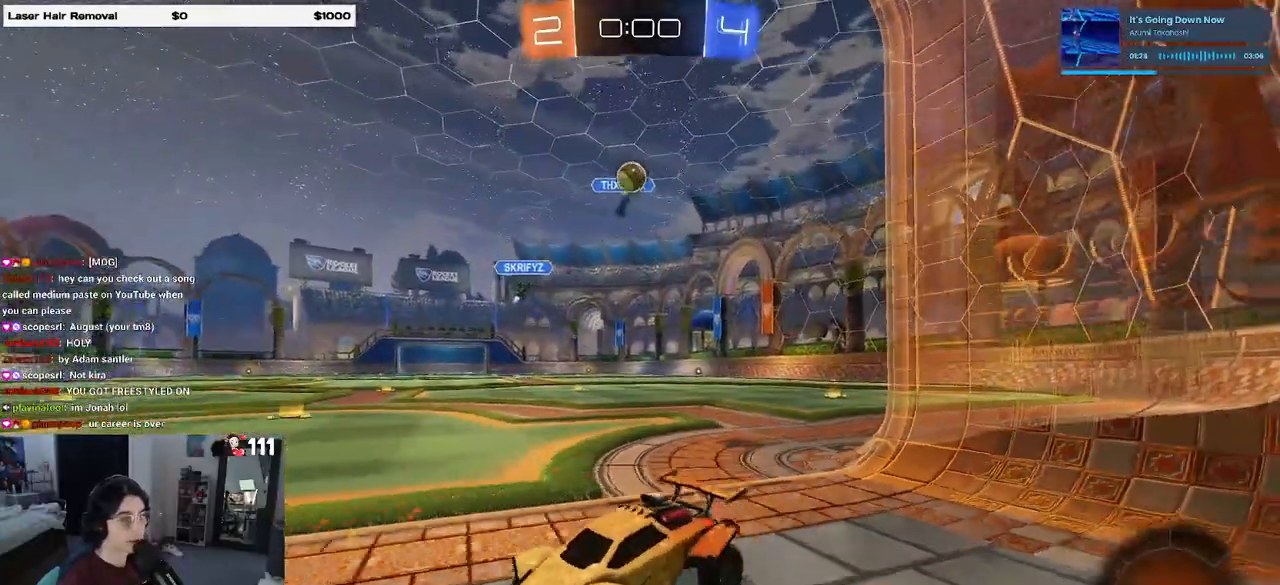
{"buttons": ["R2"], "left_stick": "center", "right_stick": "center", "events": [[33, "L2", "down"], [183, "left_stick", "center"], [250, "L2", "up"], [350, "R2", "down"]]}